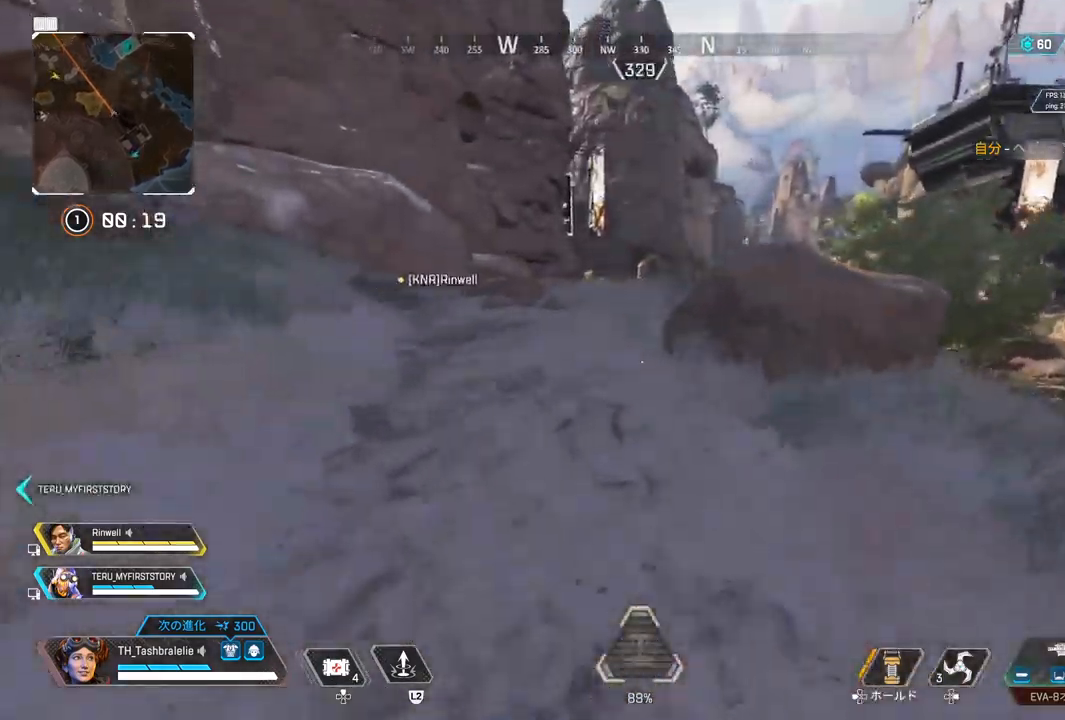
Gameplay with a controller (PlayStation layout); each line is a JSON object with the inputs held at the frame after it. "events" lists button and stick changes between this image and that frame as [ms after this image, input, new state], when the widget could be followed in between.
{"buttons": [], "left_stick": "up", "right_stick": "center", "events": [[467, "right_stick", "center"]]}
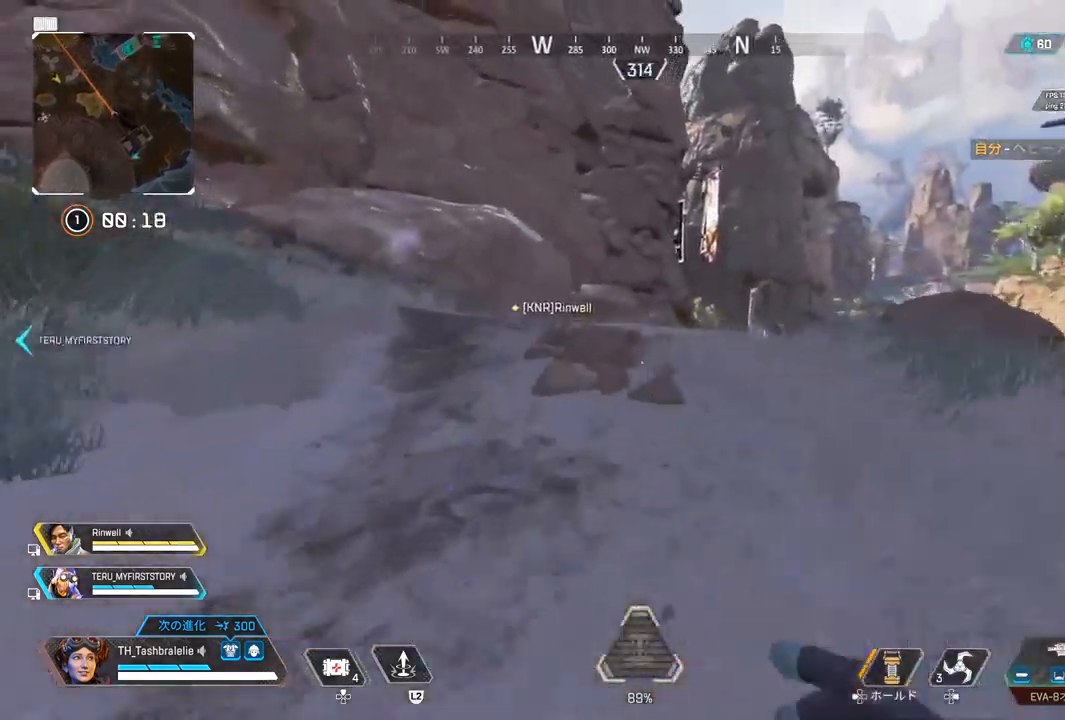
{"buttons": ["TOUCHPAD"], "left_stick": "up", "right_stick": "center", "events": [[400, "TOUCHPAD", "down"]]}
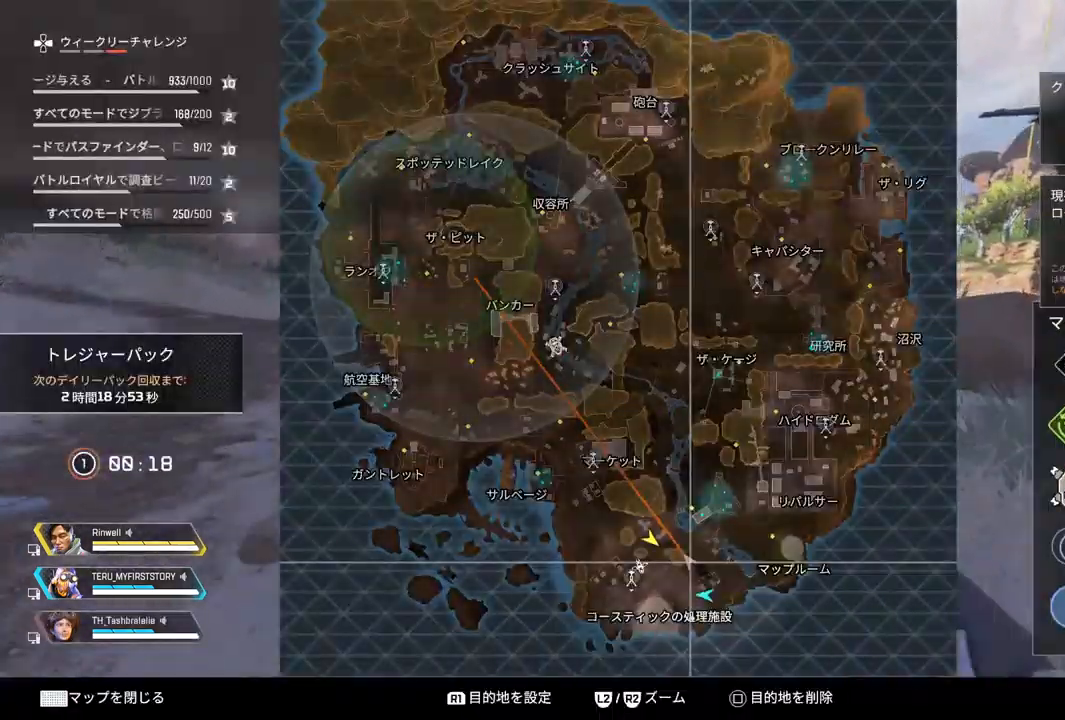
{"buttons": [], "left_stick": "center", "right_stick": "center", "events": [[17, "TOUCHPAD", "up"], [167, "left_stick", "center"]]}
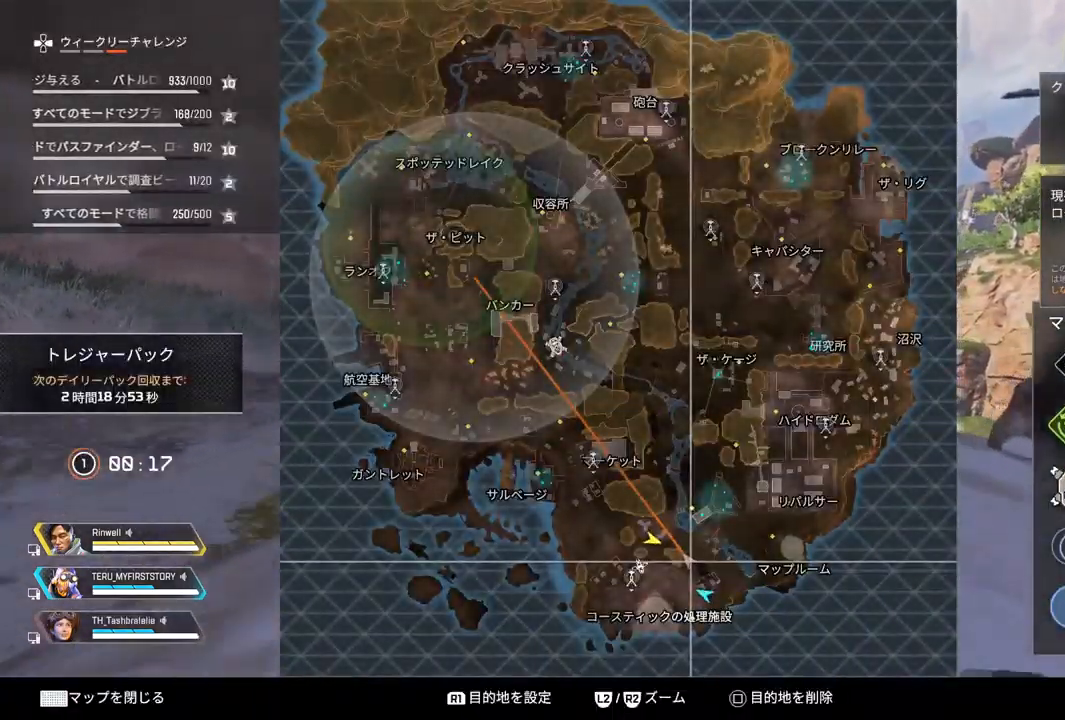
{"buttons": [], "left_stick": "up", "right_stick": "center", "events": [[133, "left_stick", "up"], [267, "CIRCLE", "down"], [300, "CIRCLE", "up"]]}
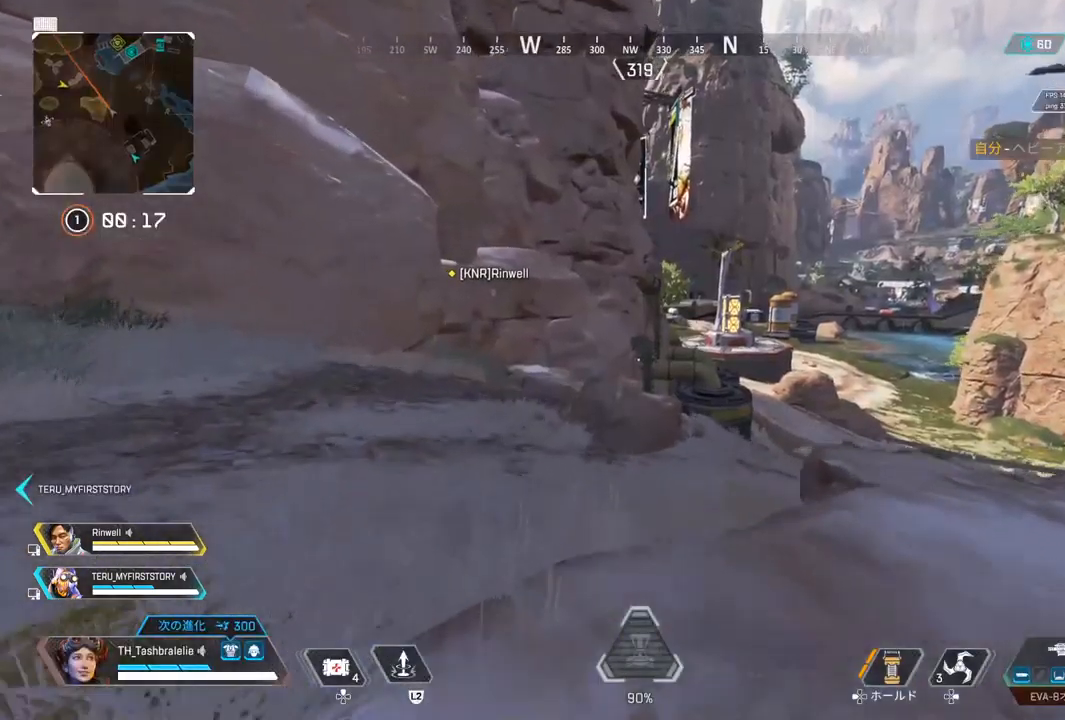
{"buttons": ["R2"], "left_stick": "up", "right_stick": "center", "events": [[450, "R2", "down"]]}
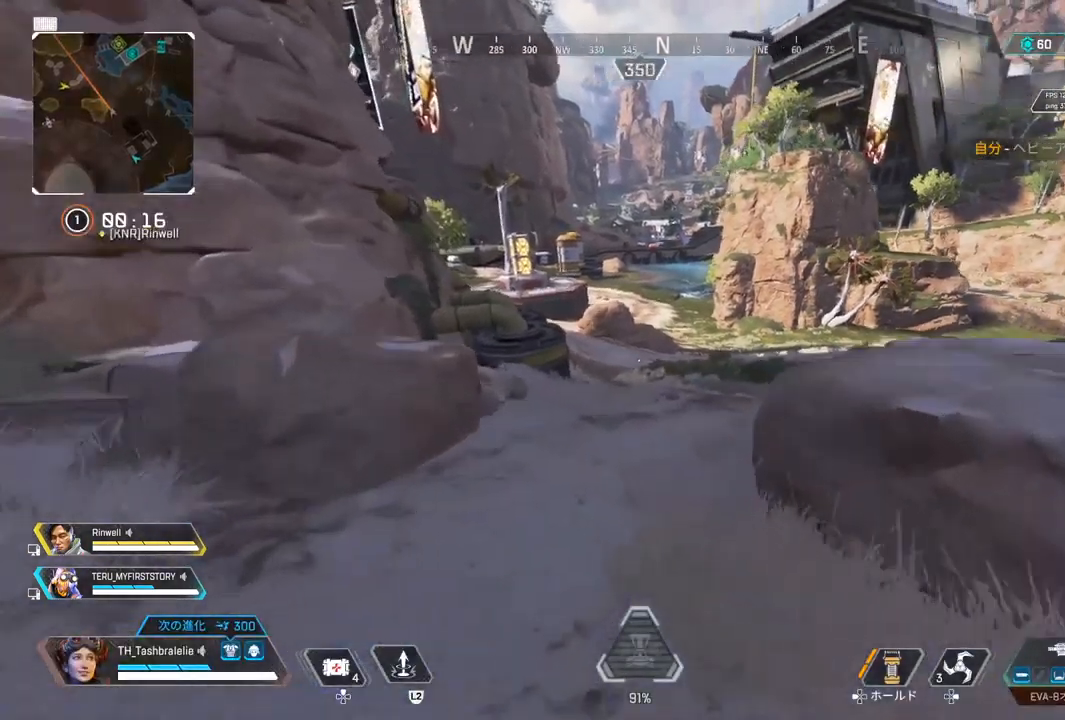
{"buttons": ["R2"], "left_stick": "up", "right_stick": "center", "events": []}
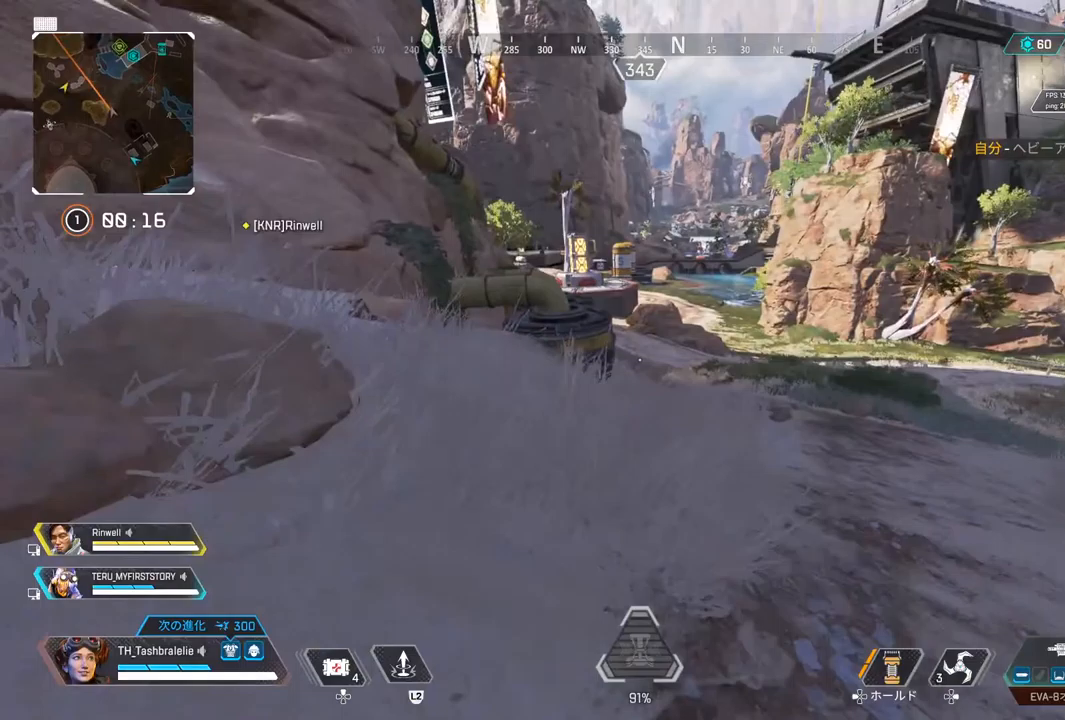
{"buttons": ["R2"], "left_stick": "up", "right_stick": "center", "events": []}
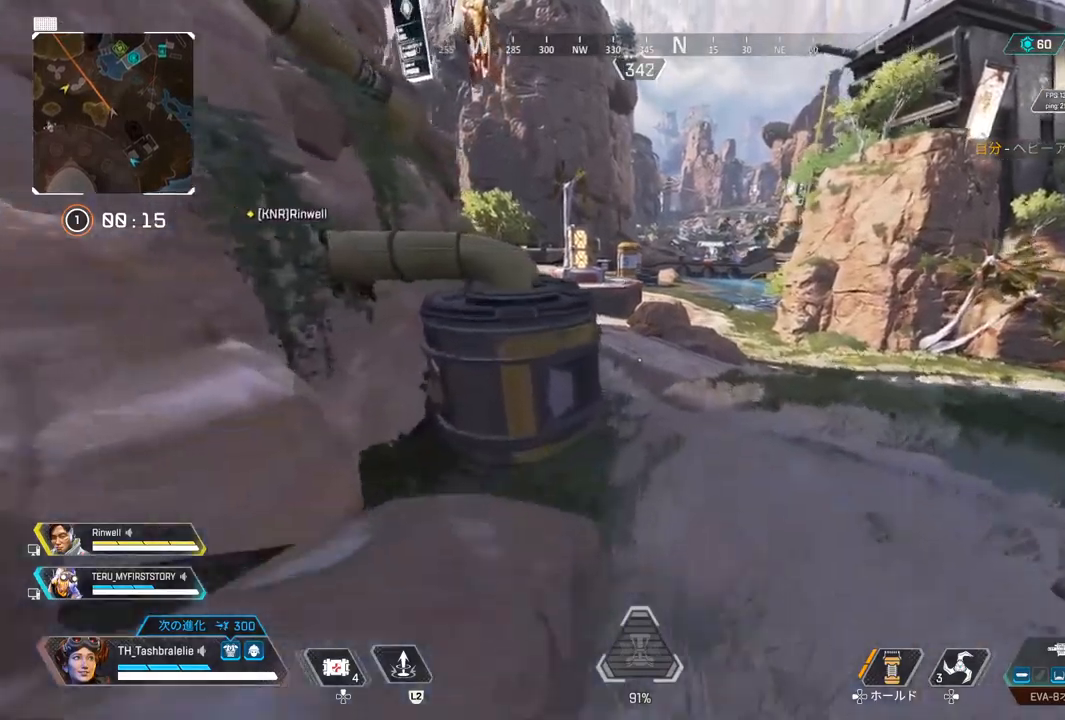
{"buttons": ["R2"], "left_stick": "center", "right_stick": "center", "events": [[117, "L3", "down"], [233, "L3", "up"], [400, "left_stick", "center"]]}
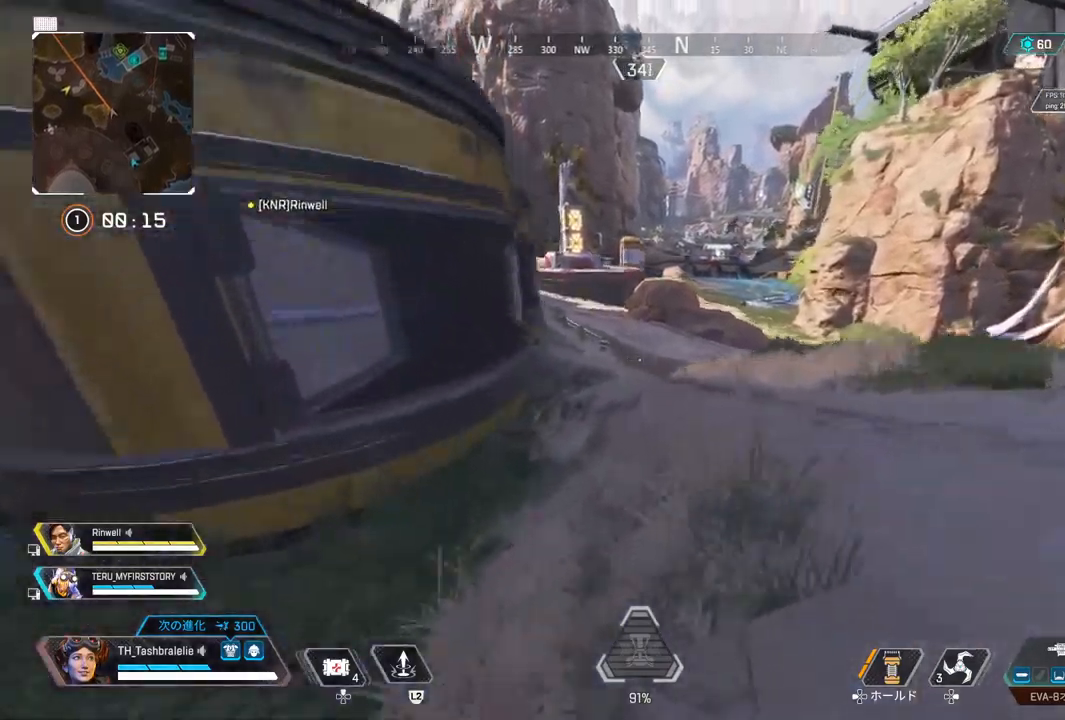
{"buttons": [], "left_stick": "up", "right_stick": "center", "events": [[150, "L3", "down"], [150, "left_stick", "up"], [283, "L3", "up"], [283, "left_stick", "up-left"], [417, "R2", "up"], [467, "left_stick", "up"]]}
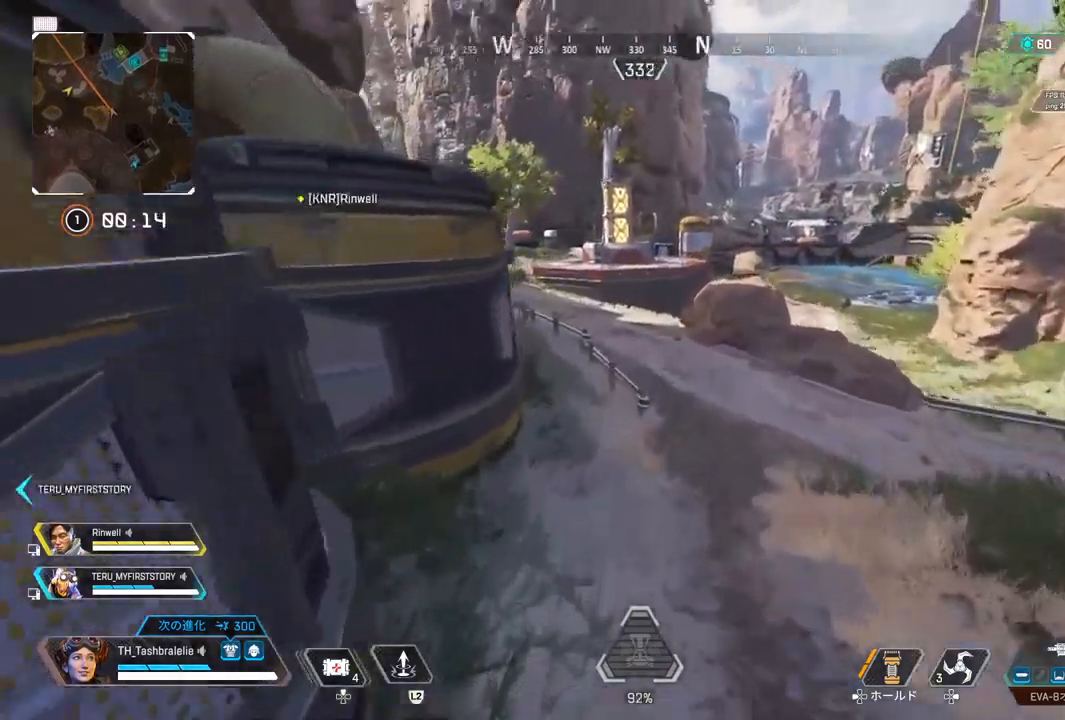
{"buttons": [], "left_stick": "up", "right_stick": "center", "events": []}
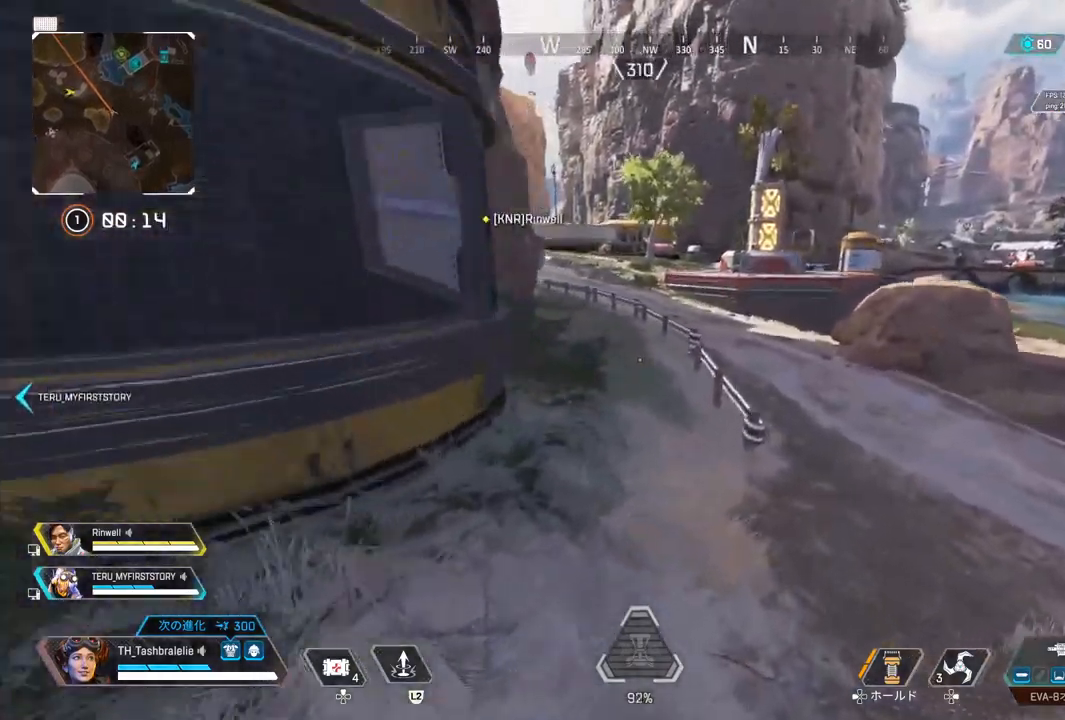
{"buttons": [], "left_stick": "up", "right_stick": "center", "events": []}
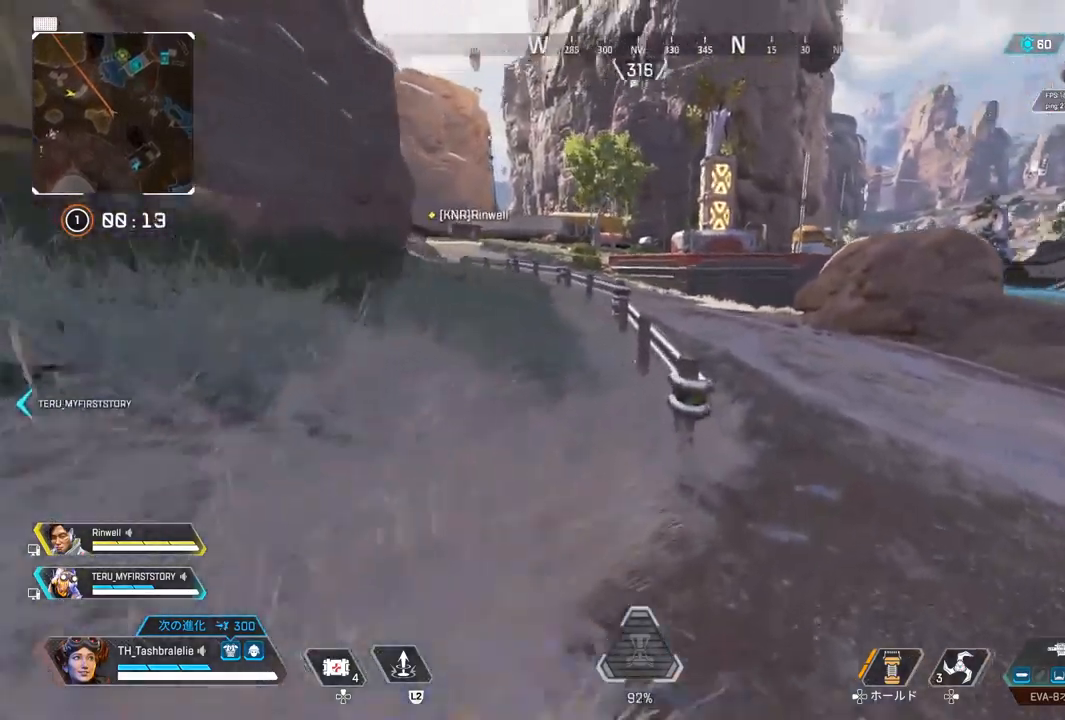
{"buttons": [], "left_stick": "up", "right_stick": "center", "events": []}
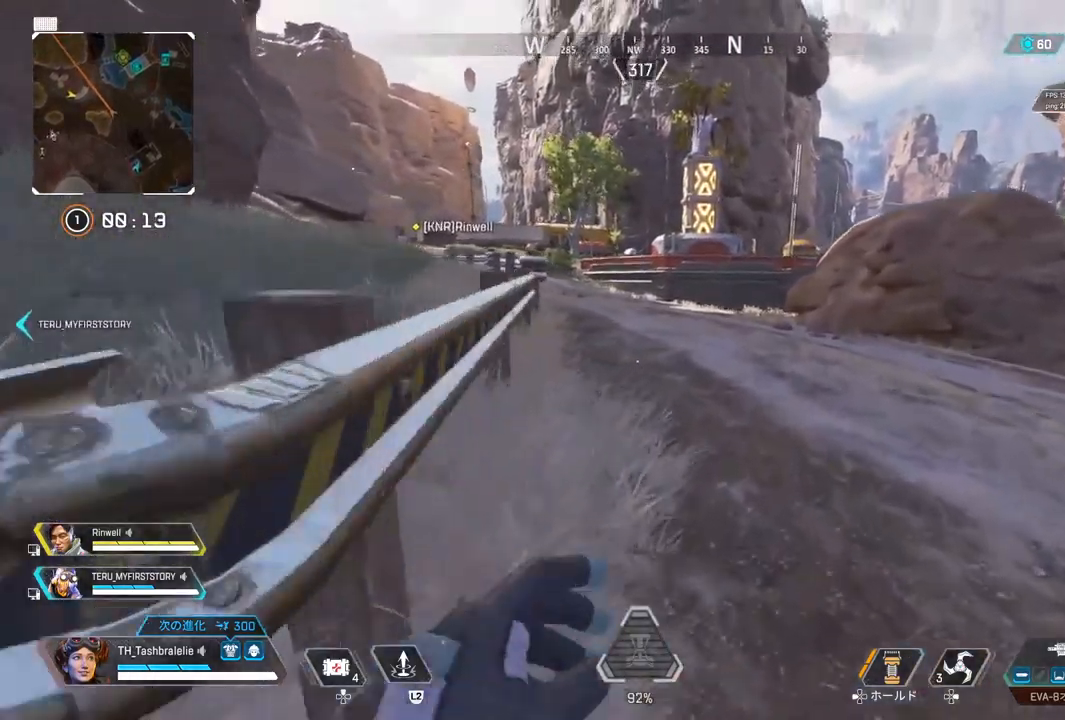
{"buttons": ["R2"], "left_stick": "up", "right_stick": "center", "events": [[483, "R2", "down"]]}
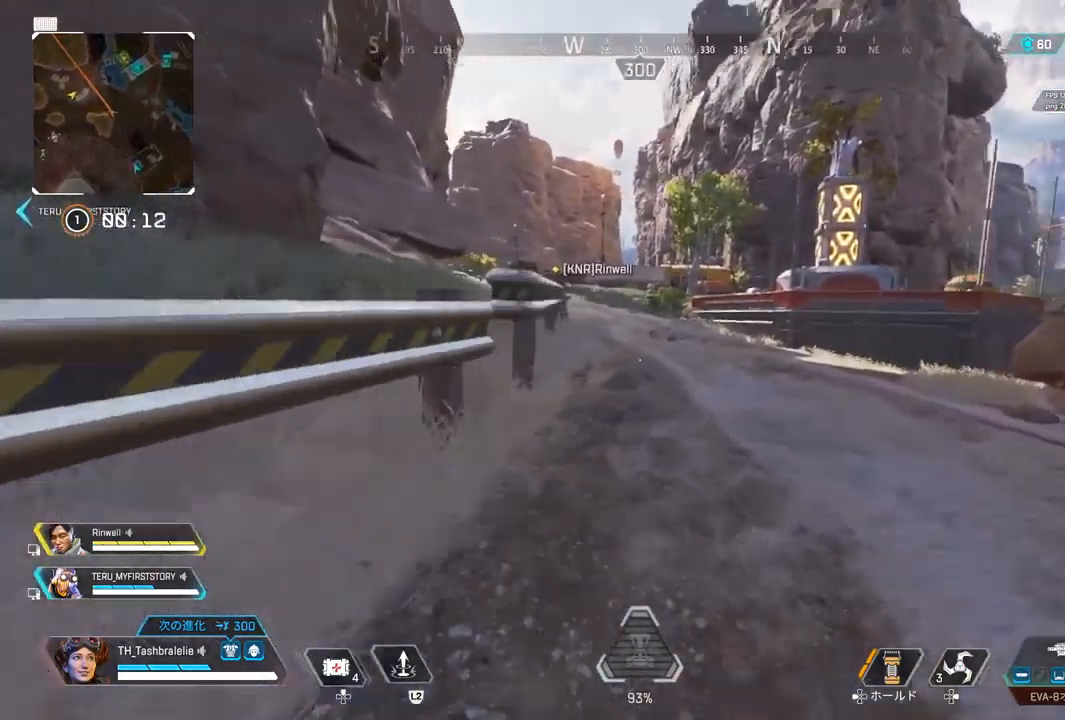
{"buttons": [], "left_stick": "center", "right_stick": "center", "events": [[267, "L3", "down"], [350, "L3", "up"], [400, "left_stick", "center"], [450, "R2", "up"]]}
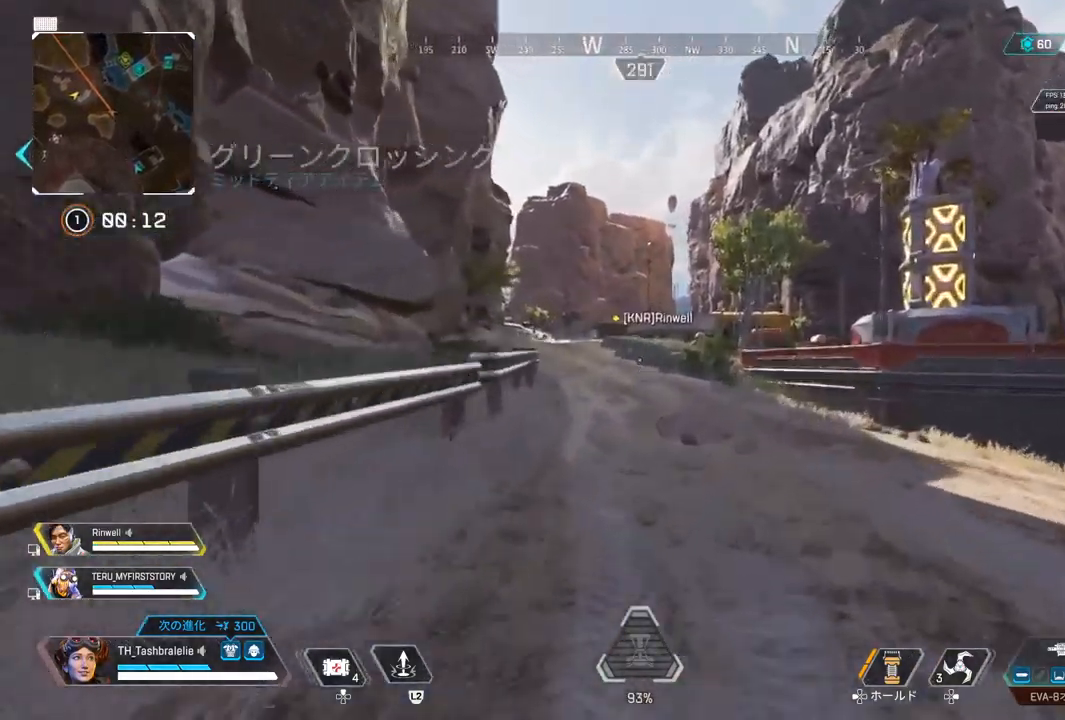
{"buttons": [], "left_stick": "up", "right_stick": "center", "events": [[67, "left_stick", "up"]]}
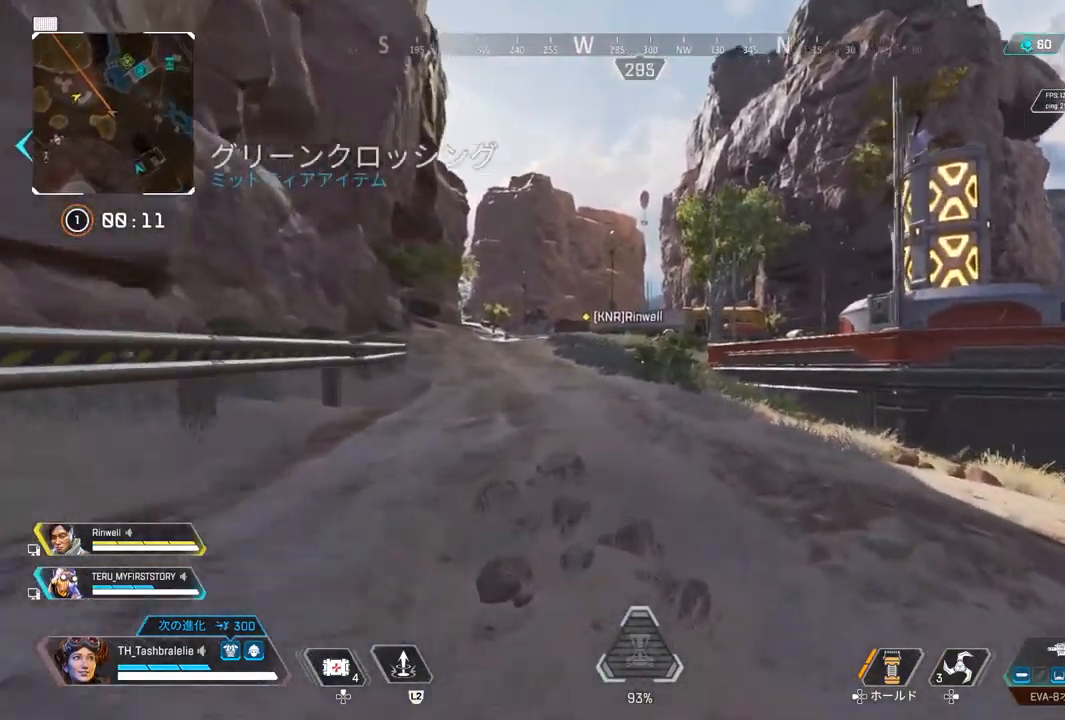
{"buttons": [], "left_stick": "up", "right_stick": "center", "events": []}
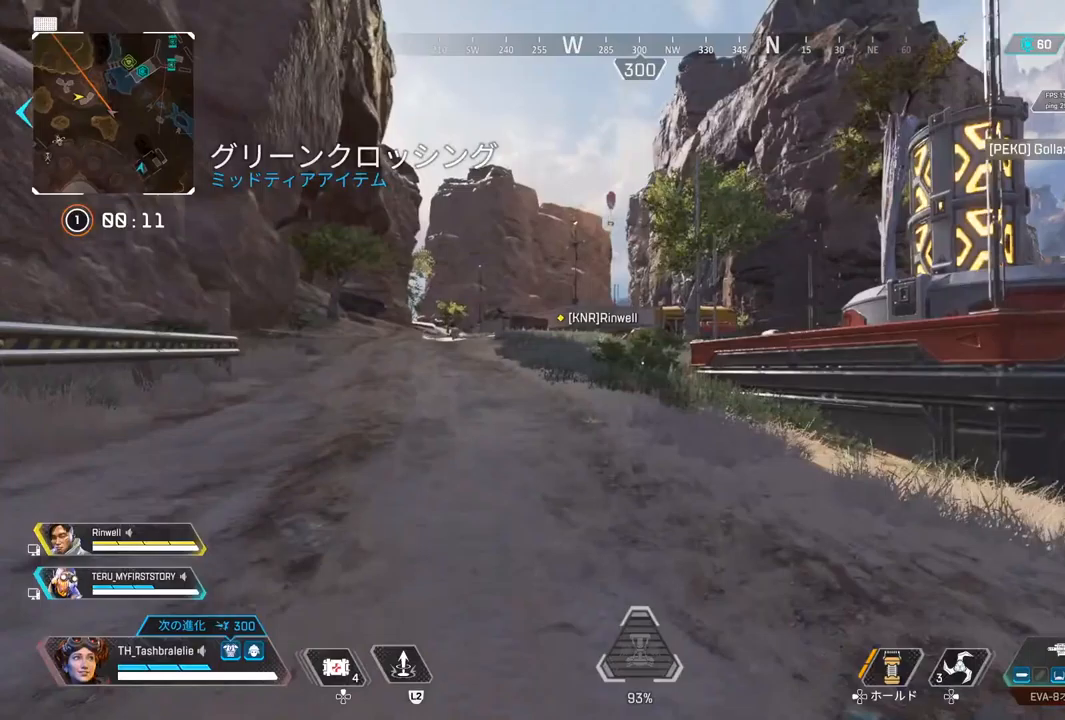
{"buttons": [], "left_stick": "up", "right_stick": "center", "events": []}
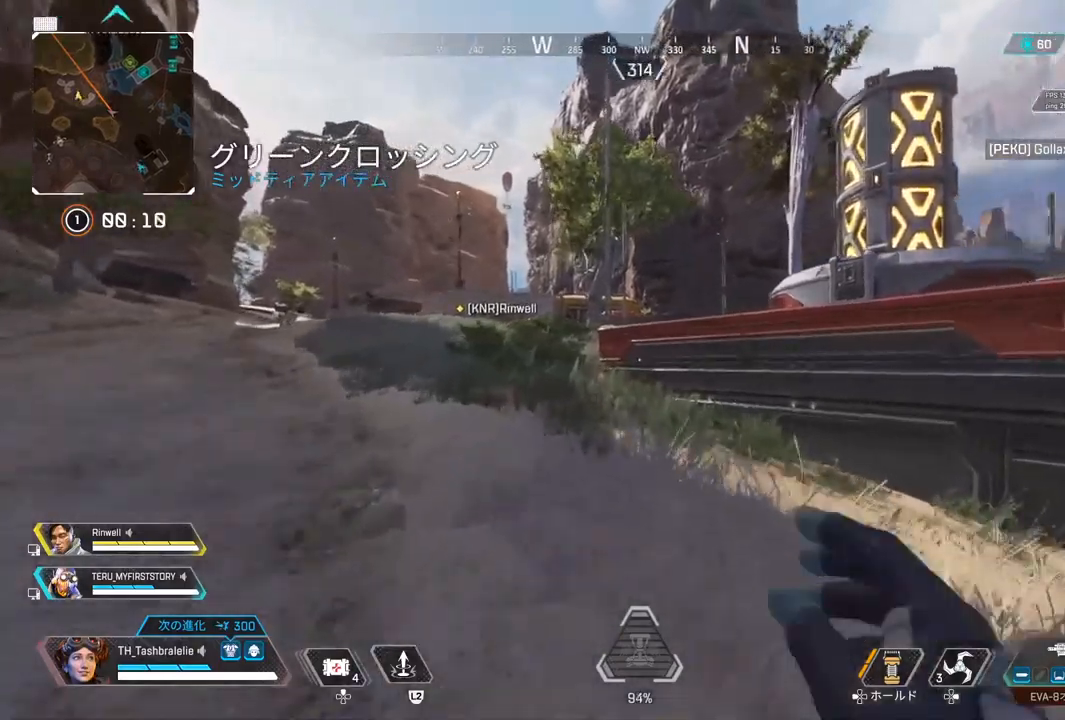
{"buttons": [], "left_stick": "up", "right_stick": "center", "events": []}
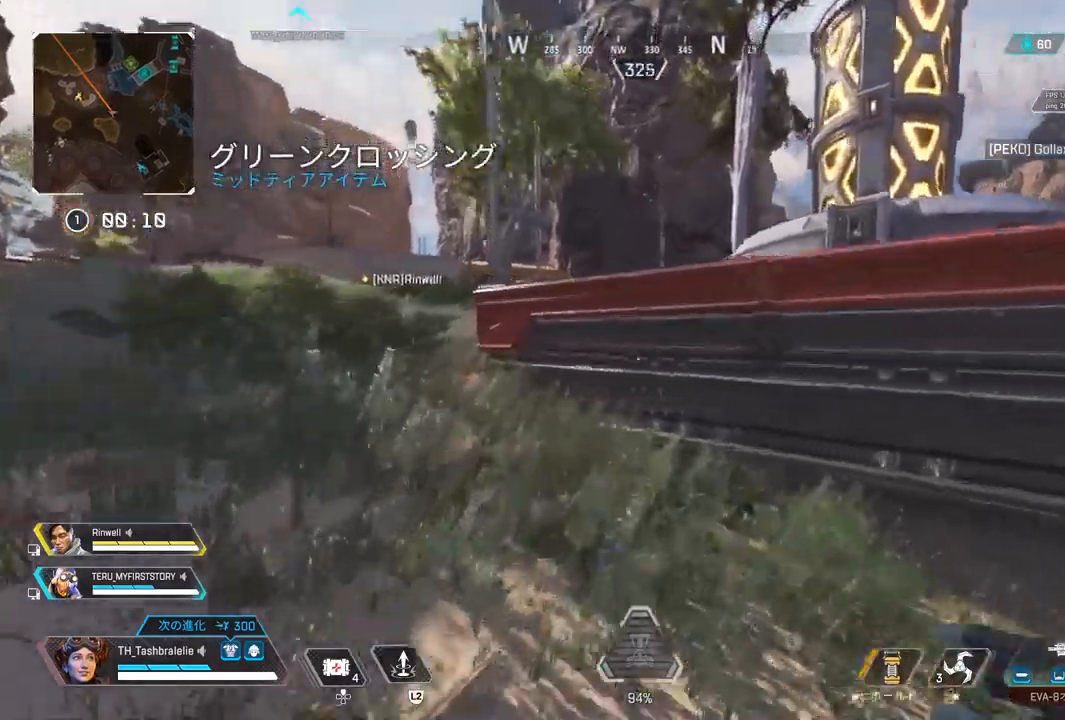
{"buttons": [], "left_stick": "up-right", "right_stick": "center", "events": [[83, "L3", "down"], [183, "L3", "up"], [183, "left_stick", "right"], [350, "left_stick", "up-right"]]}
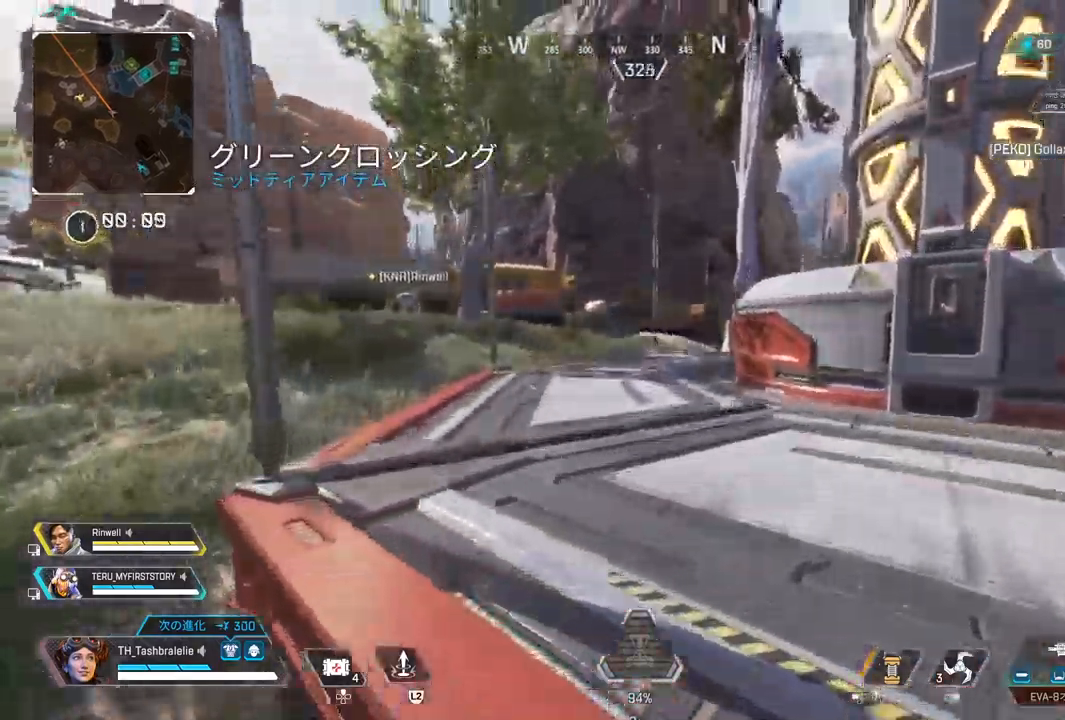
{"buttons": [], "left_stick": "up", "right_stick": "center", "events": [[83, "left_stick", "up"]]}
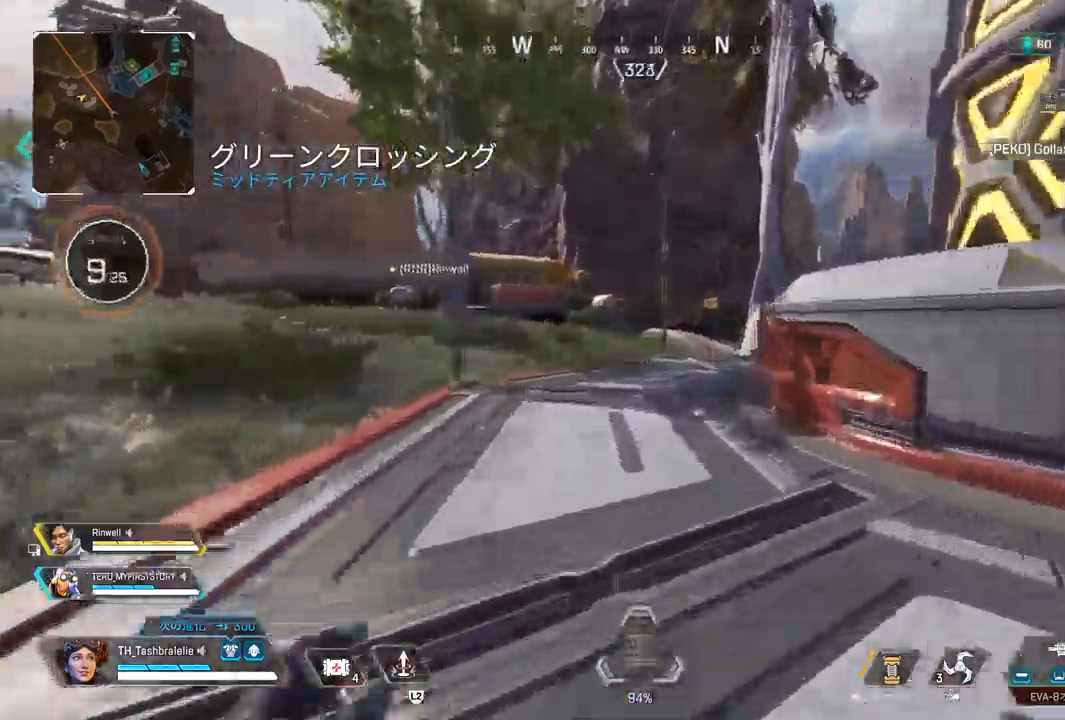
{"buttons": [], "left_stick": "up", "right_stick": "center", "events": []}
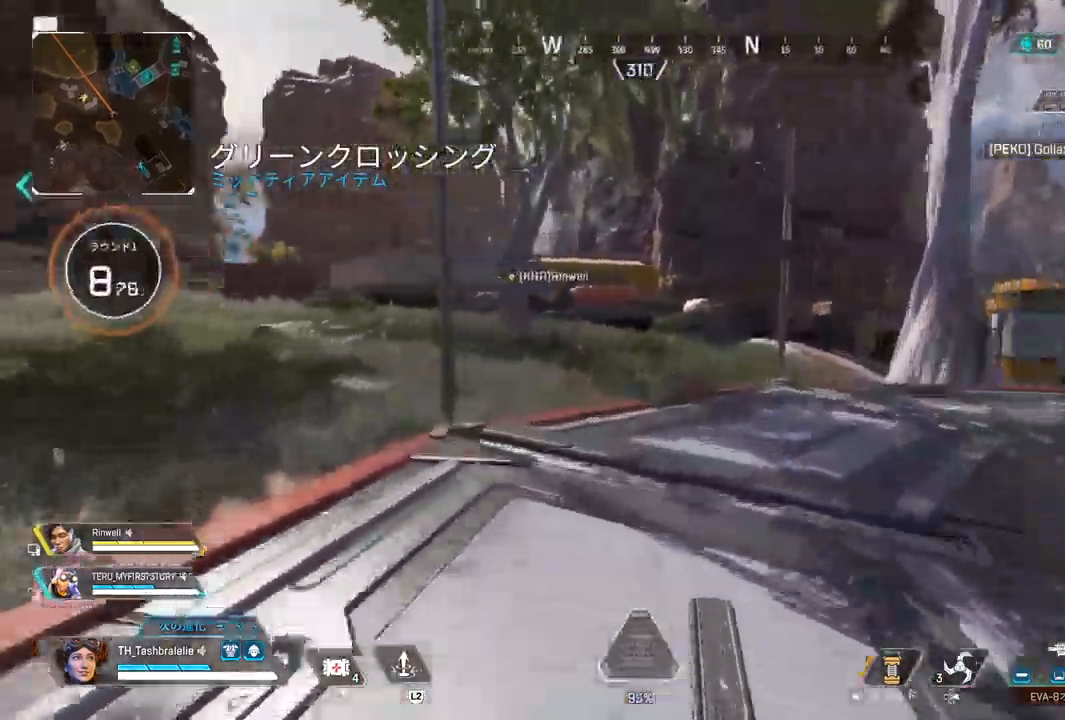
{"buttons": ["R2", "L3"], "left_stick": "up", "right_stick": "center", "events": [[167, "R2", "down"], [483, "L3", "down"]]}
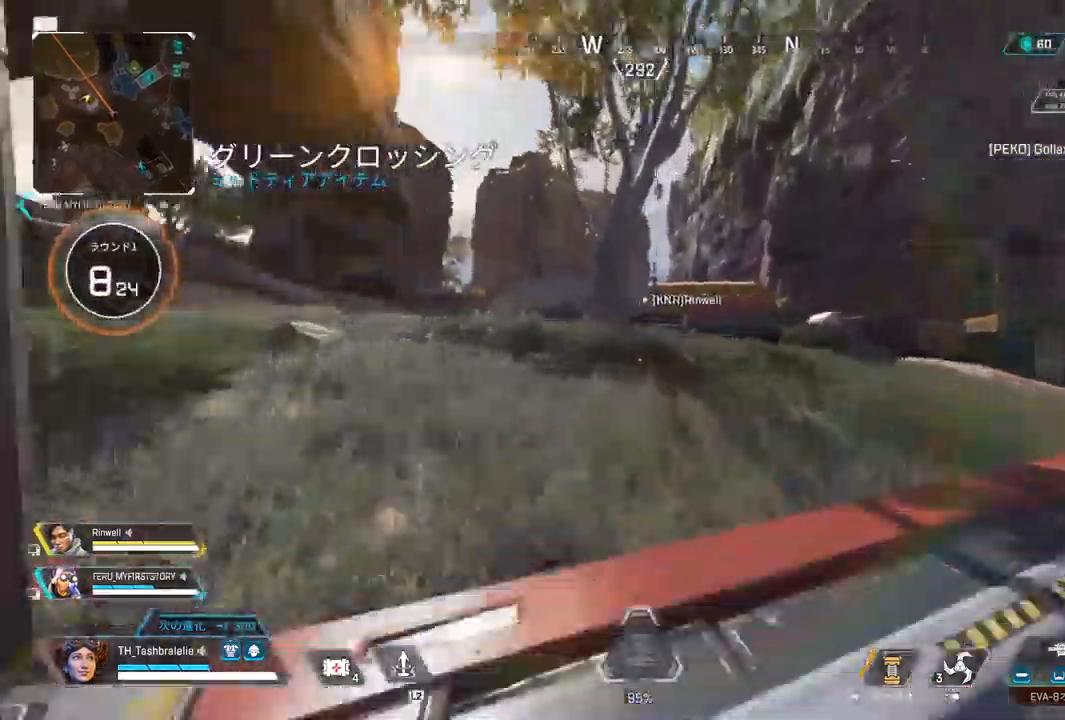
{"buttons": [], "left_stick": "up", "right_stick": "center", "events": [[33, "R1", "down"], [67, "L3", "up"], [117, "R1", "up"], [117, "R2", "up"]]}
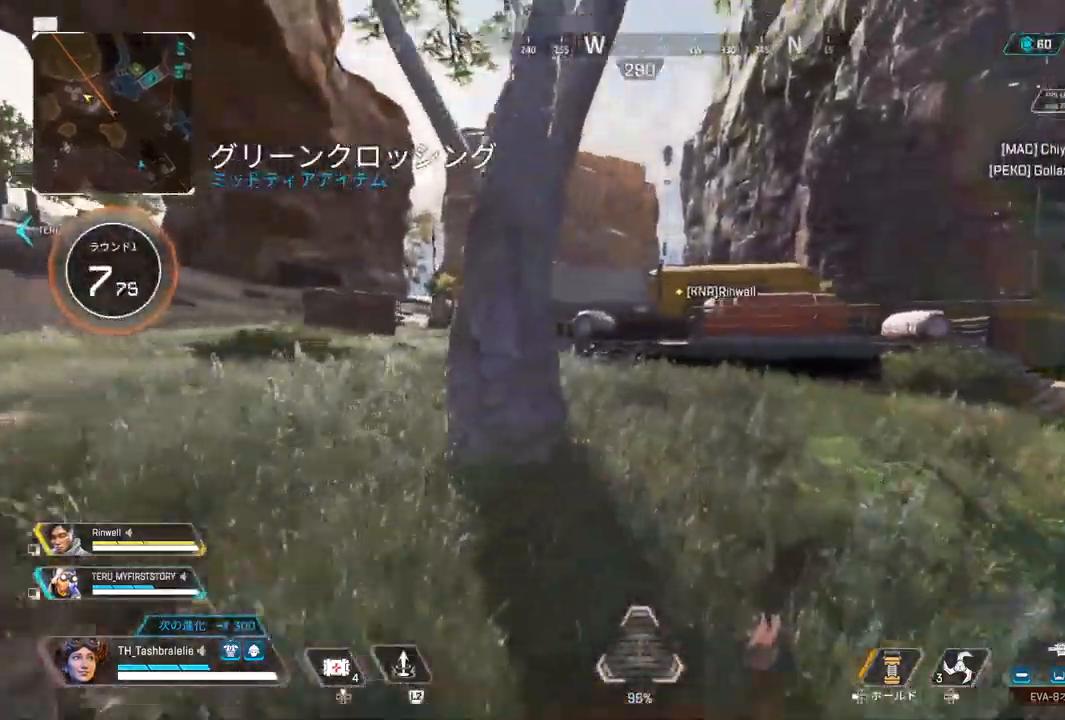
{"buttons": [], "left_stick": "up", "right_stick": "center", "events": []}
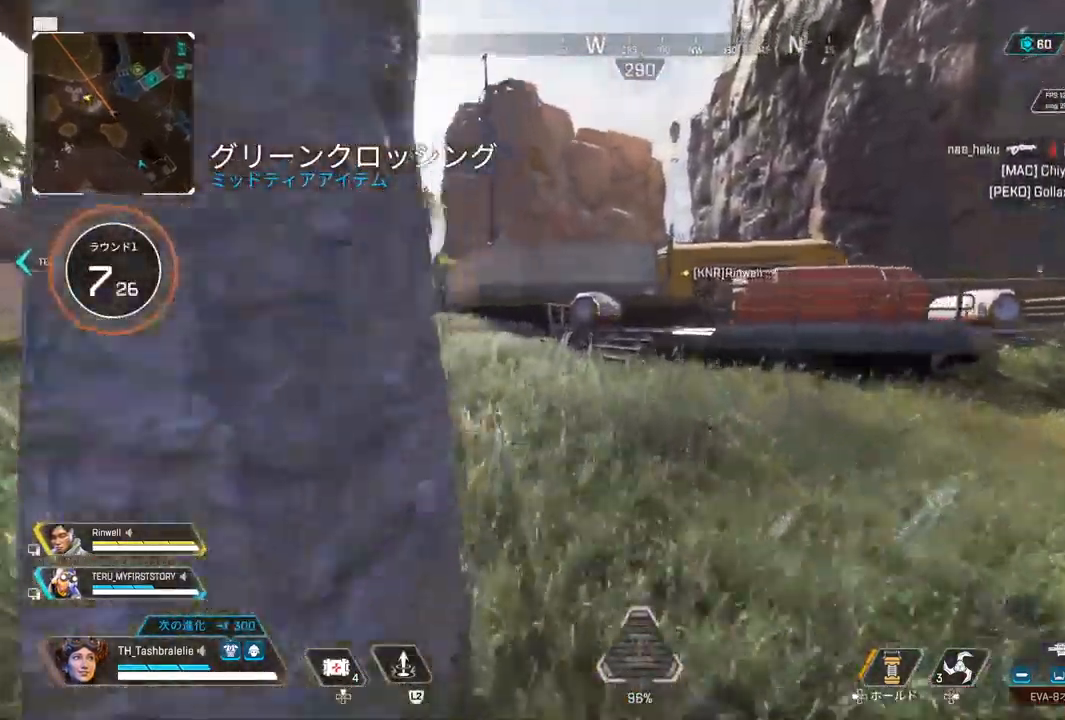
{"buttons": [], "left_stick": "up", "right_stick": "center", "events": []}
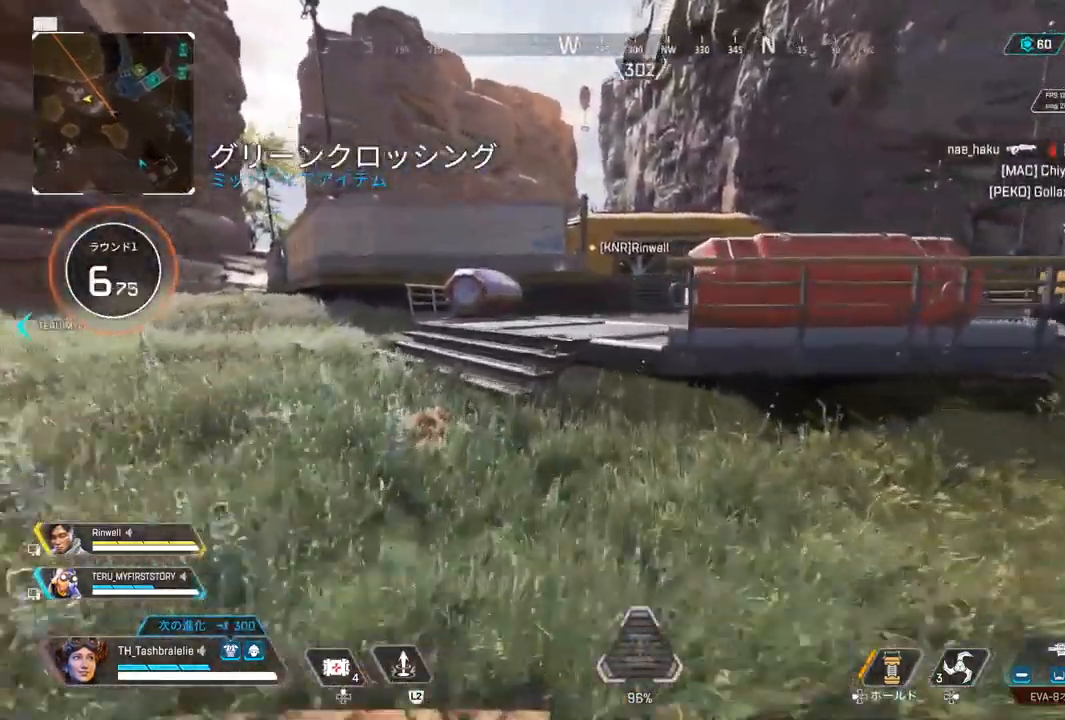
{"buttons": ["SQUARE"], "left_stick": "up", "right_stick": "center", "events": [[167, "L3", "down"], [183, "SQUARE", "down"], [283, "L3", "up"]]}
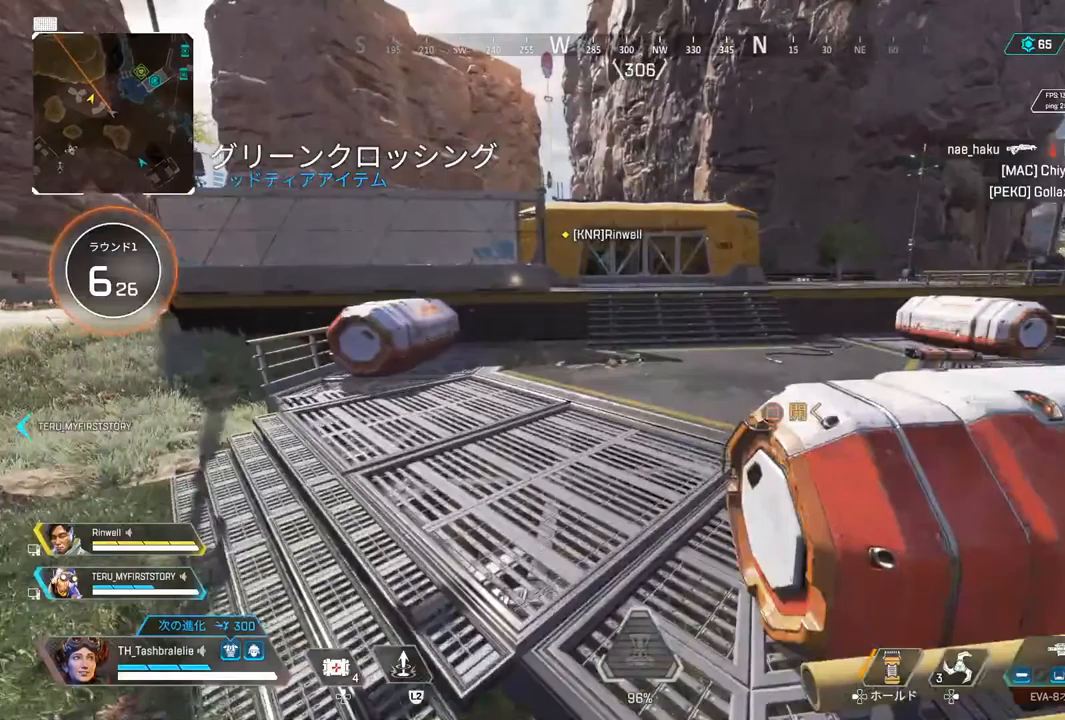
{"buttons": [], "left_stick": "left", "right_stick": "center", "events": [[67, "SQUARE", "up"], [100, "right_stick", "right"], [200, "left_stick", "up-left"], [317, "right_stick", "center"], [417, "left_stick", "left"]]}
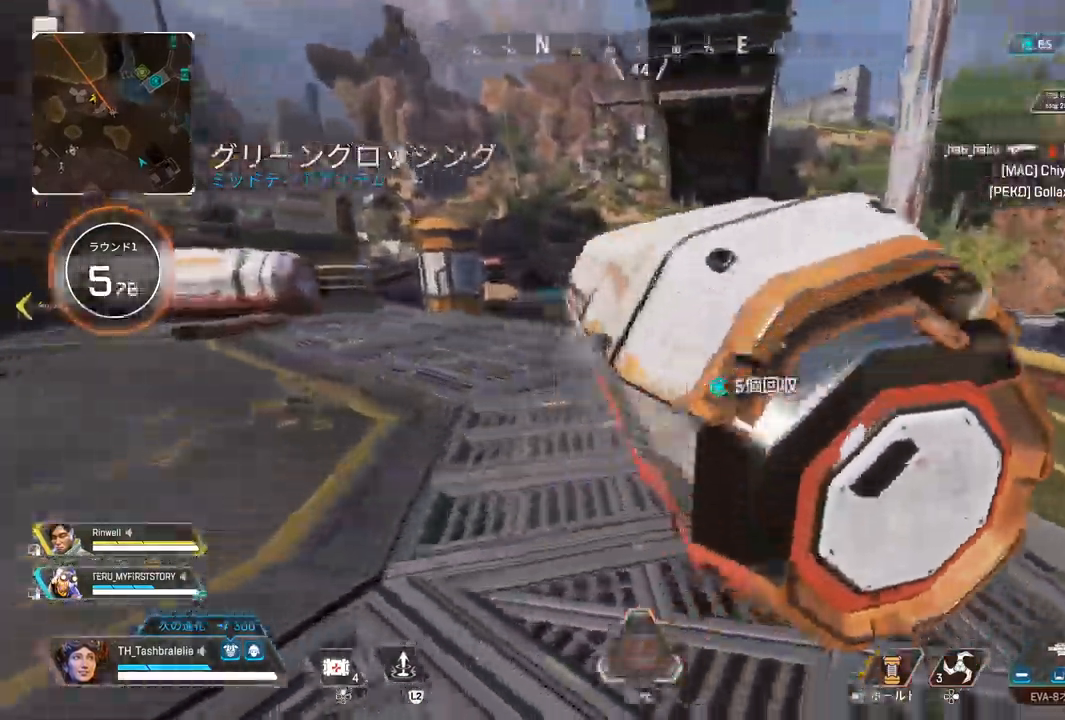
{"buttons": [], "left_stick": "up-left", "right_stick": "center", "events": [[400, "left_stick", "up-left"]]}
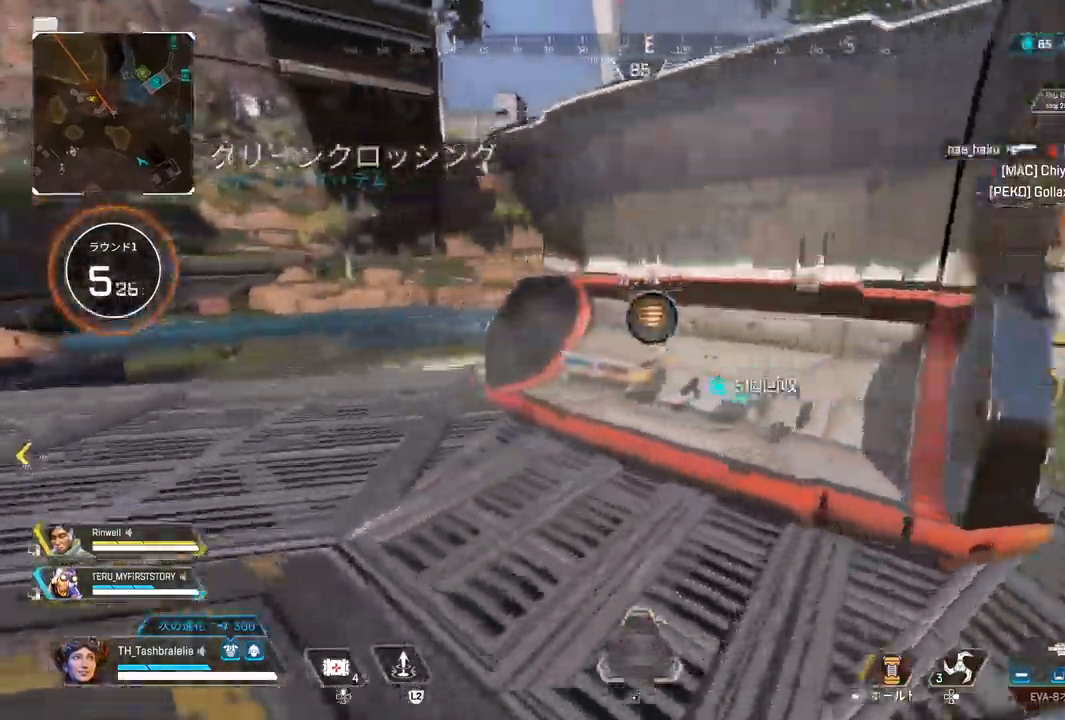
{"buttons": [], "left_stick": "center", "right_stick": "center", "events": [[250, "left_stick", "center"]]}
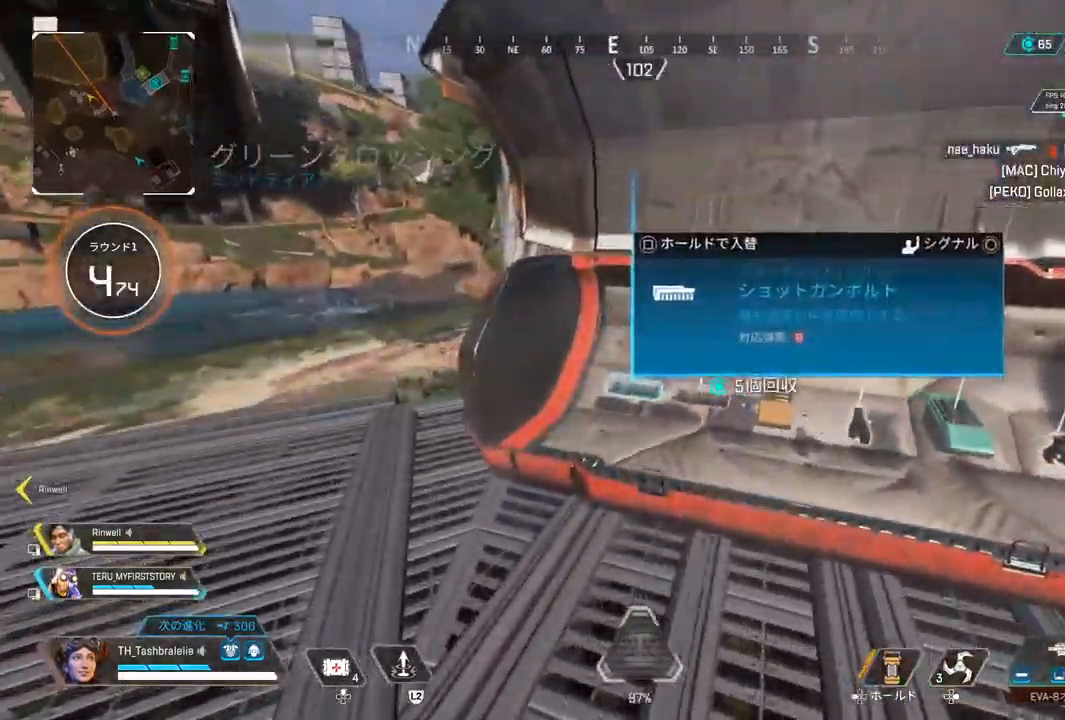
{"buttons": [], "left_stick": "center", "right_stick": "center", "events": [[217, "CIRCLE", "down"], [250, "CIRCLE", "up"], [333, "left_stick", "right"], [500, "left_stick", "center"]]}